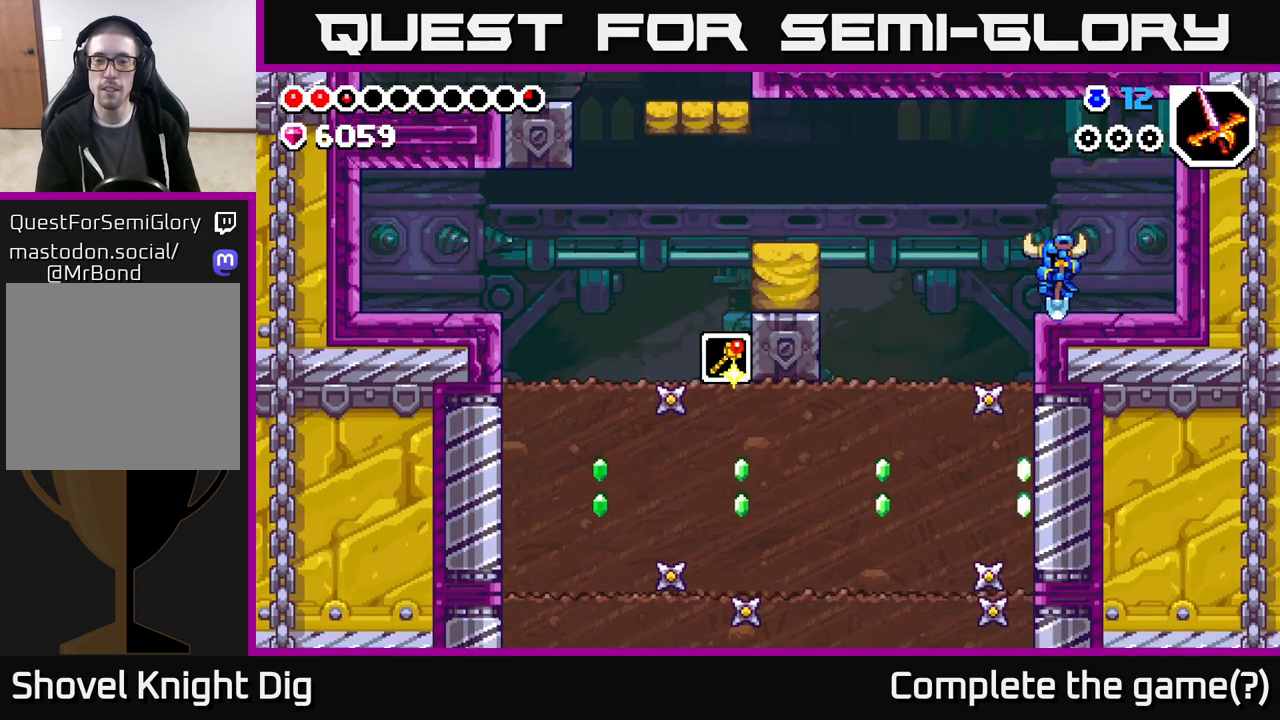
Gameplay with a controller (Xbox layout); each line is a JSON object with the inputs held at the frame after it. "events" lists button and stick changes between this image and that frame as [ms after this image, input, new state], when the widget could be followed in between.
{"buttons": ["X", "DPAD_DOWN"], "left_stick": "center", "right_stick": "center", "events": [[367, "DPAD_DOWN", "down"], [367, "DPAD_LEFT", "up"], [433, "X", "down"]]}
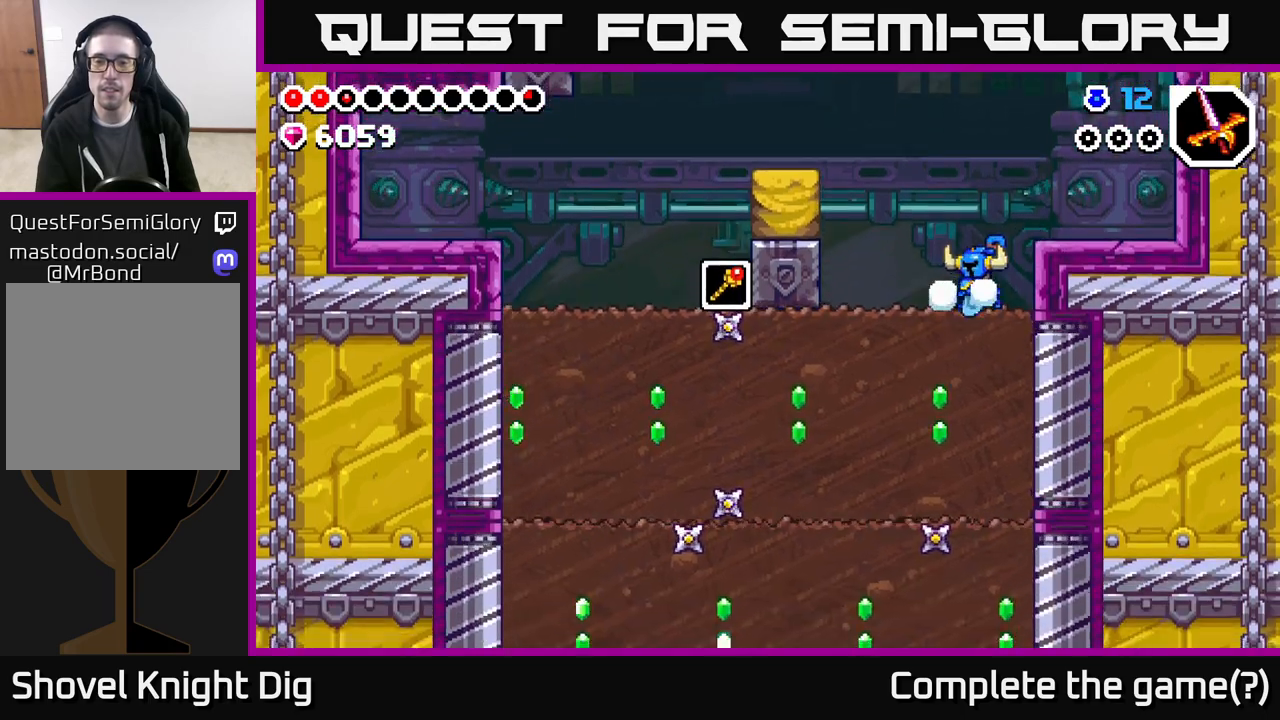
{"buttons": ["DPAD_LEFT"], "left_stick": "center", "right_stick": "center", "events": [[50, "X", "up"], [133, "X", "down"], [267, "X", "up"], [317, "DPAD_DOWN", "up"], [317, "DPAD_LEFT", "down"], [367, "X", "down"], [483, "X", "up"]]}
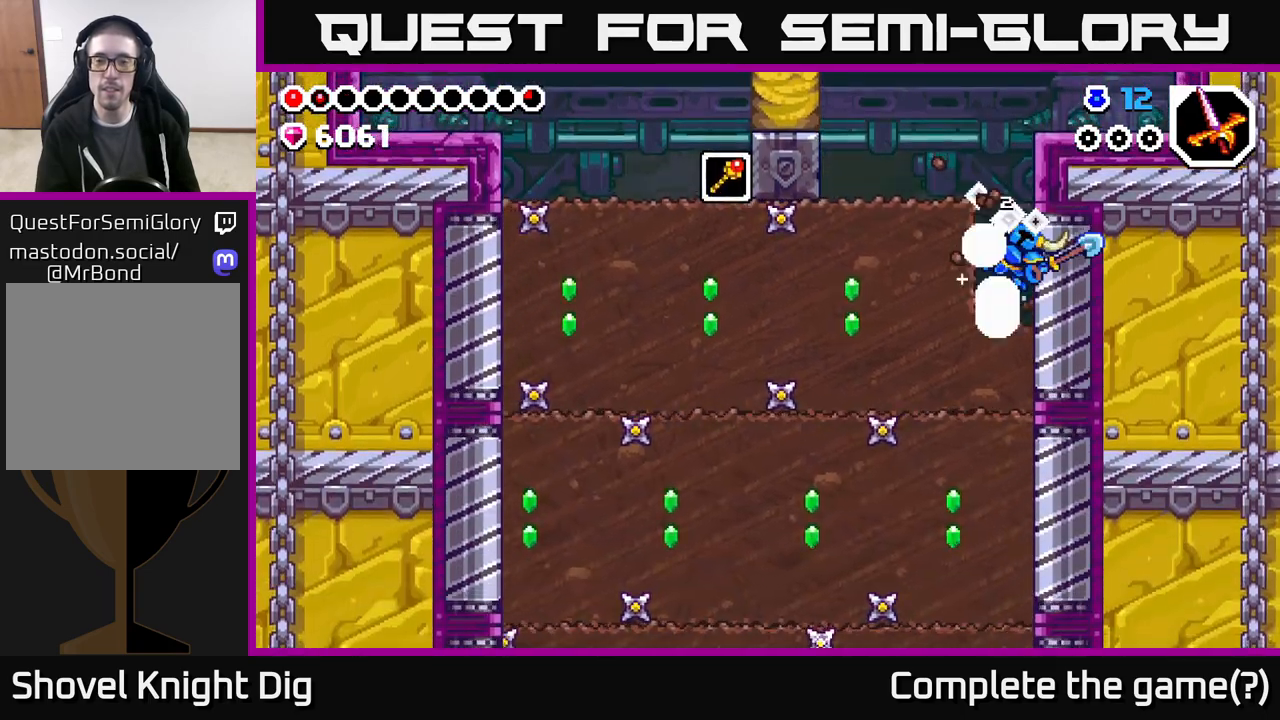
{"buttons": ["X", "DPAD_LEFT"], "left_stick": "center", "right_stick": "center", "events": [[67, "X", "down"], [167, "X", "up"], [233, "X", "down"], [333, "X", "up"], [417, "X", "down"]]}
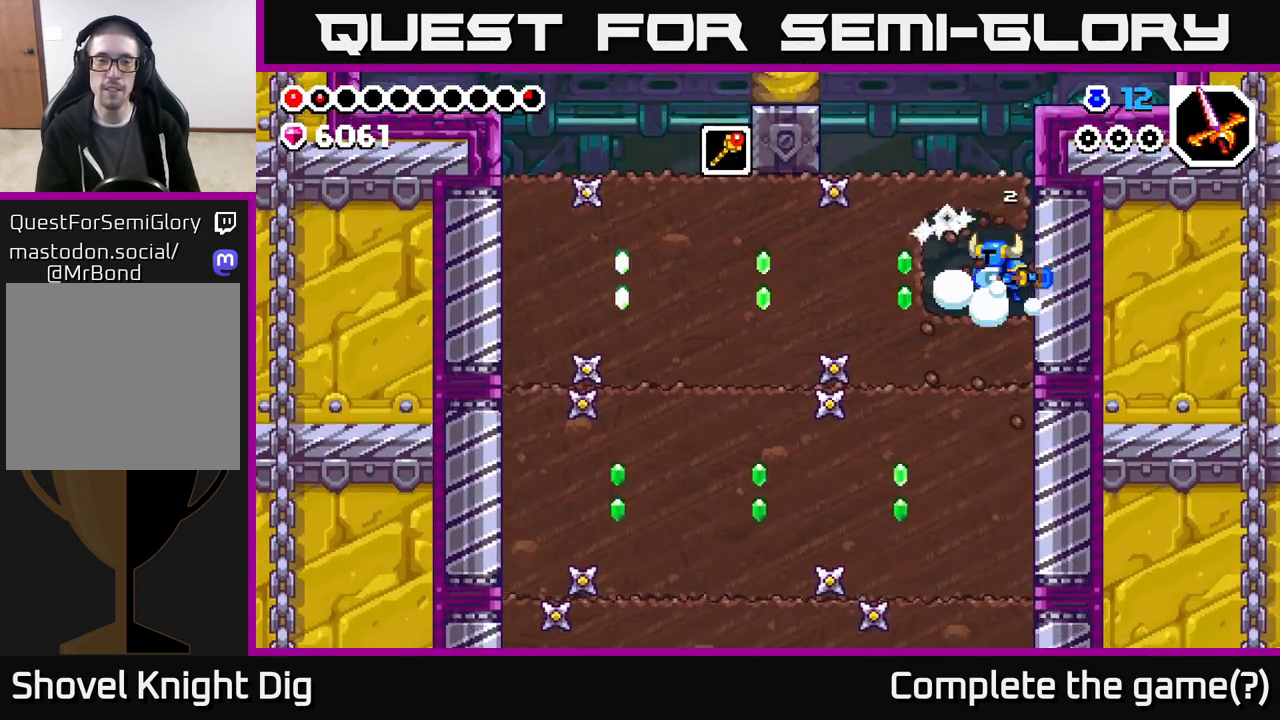
{"buttons": ["X", "DPAD_LEFT"], "left_stick": "center", "right_stick": "center", "events": [[17, "X", "up"], [83, "X", "down"], [200, "X", "up"], [283, "X", "down"], [383, "X", "up"], [450, "X", "down"]]}
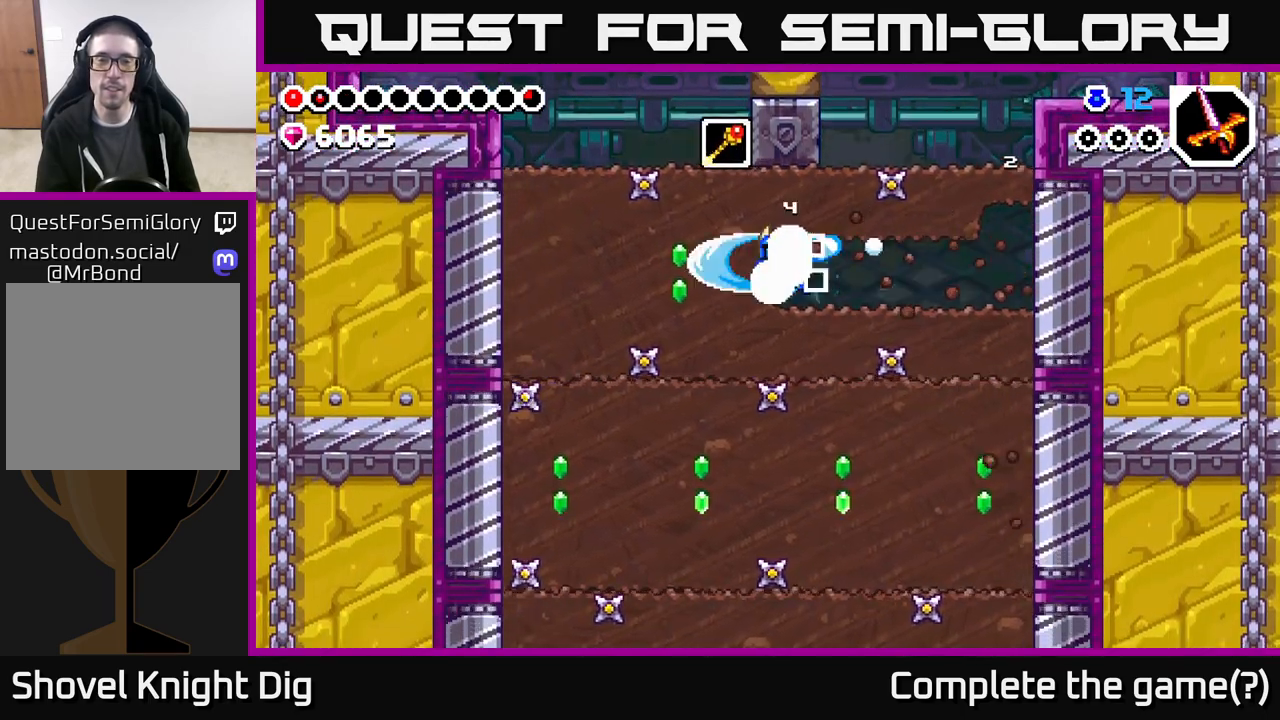
{"buttons": ["DPAD_LEFT"], "left_stick": "center", "right_stick": "center", "events": [[67, "X", "up"], [150, "X", "down"], [250, "X", "up"], [317, "X", "down"], [433, "X", "up"]]}
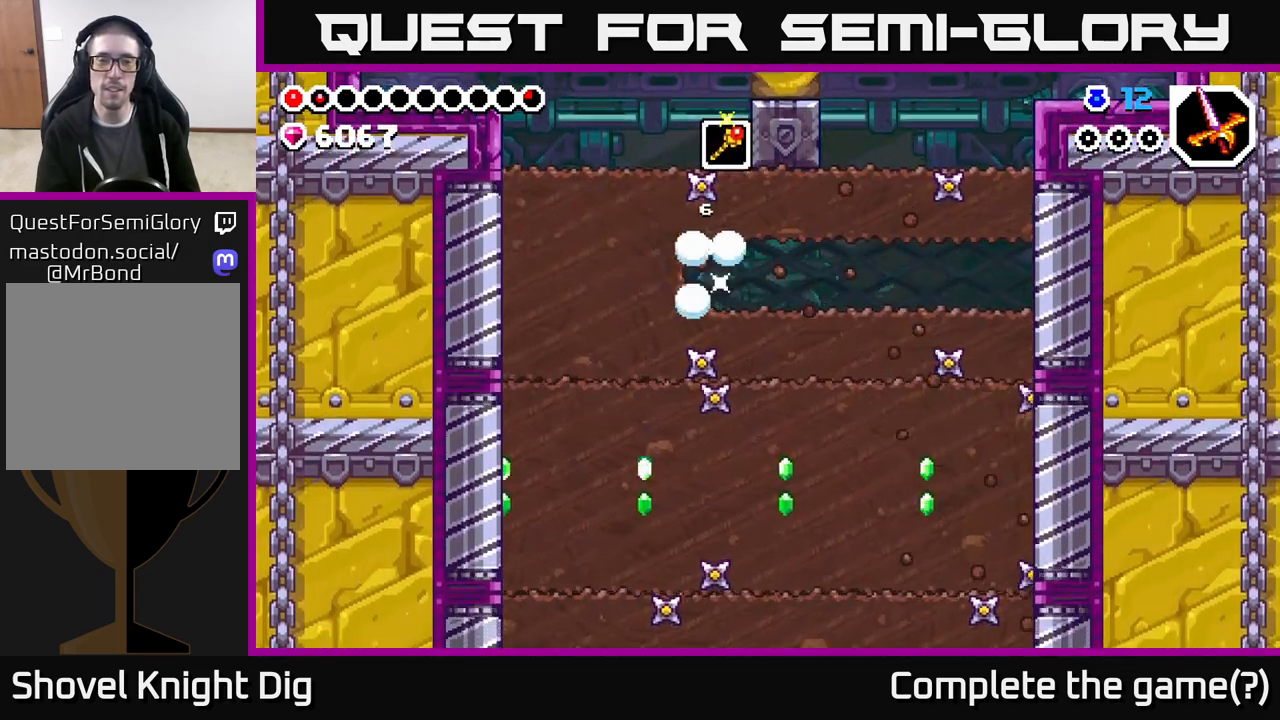
{"buttons": [], "left_stick": "center", "right_stick": "center", "events": [[17, "X", "down"], [100, "X", "up"], [117, "DPAD_DOWN", "down"], [117, "DPAD_LEFT", "up"], [217, "DPAD_DOWN", "up"]]}
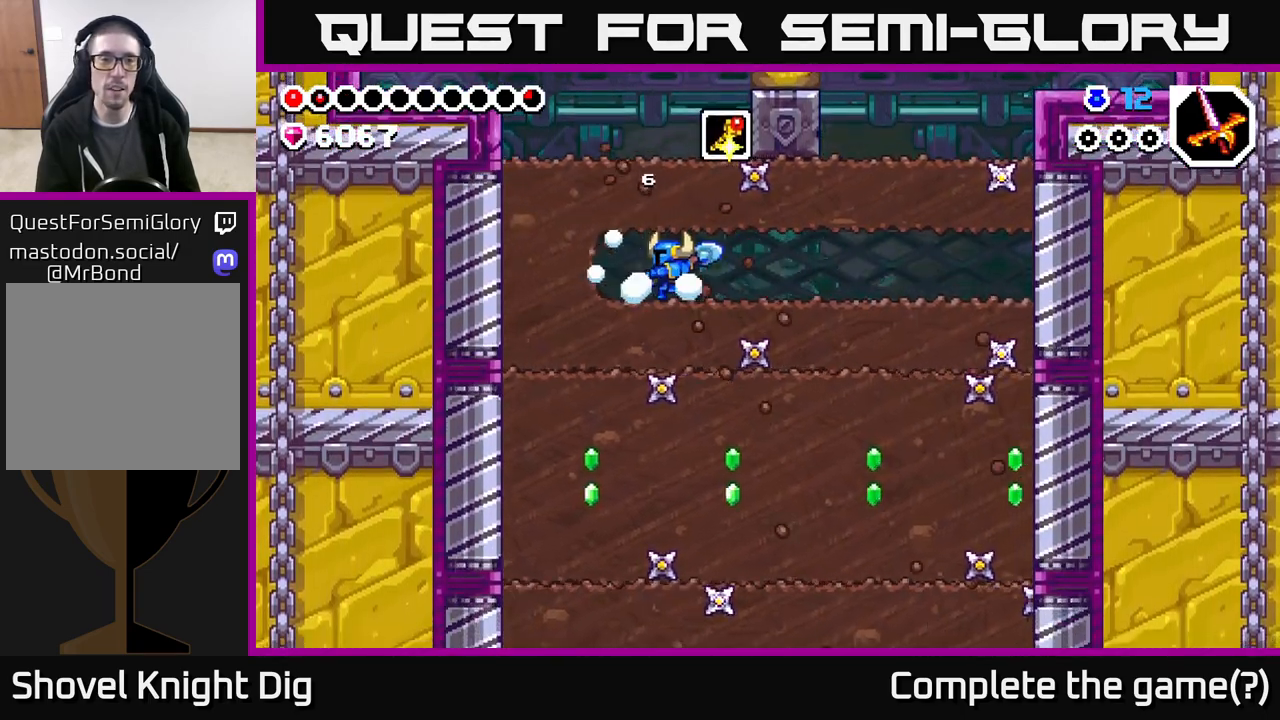
{"buttons": ["X", "DPAD_DOWN"], "left_stick": "center", "right_stick": "center", "events": [[383, "DPAD_DOWN", "down"], [450, "X", "down"]]}
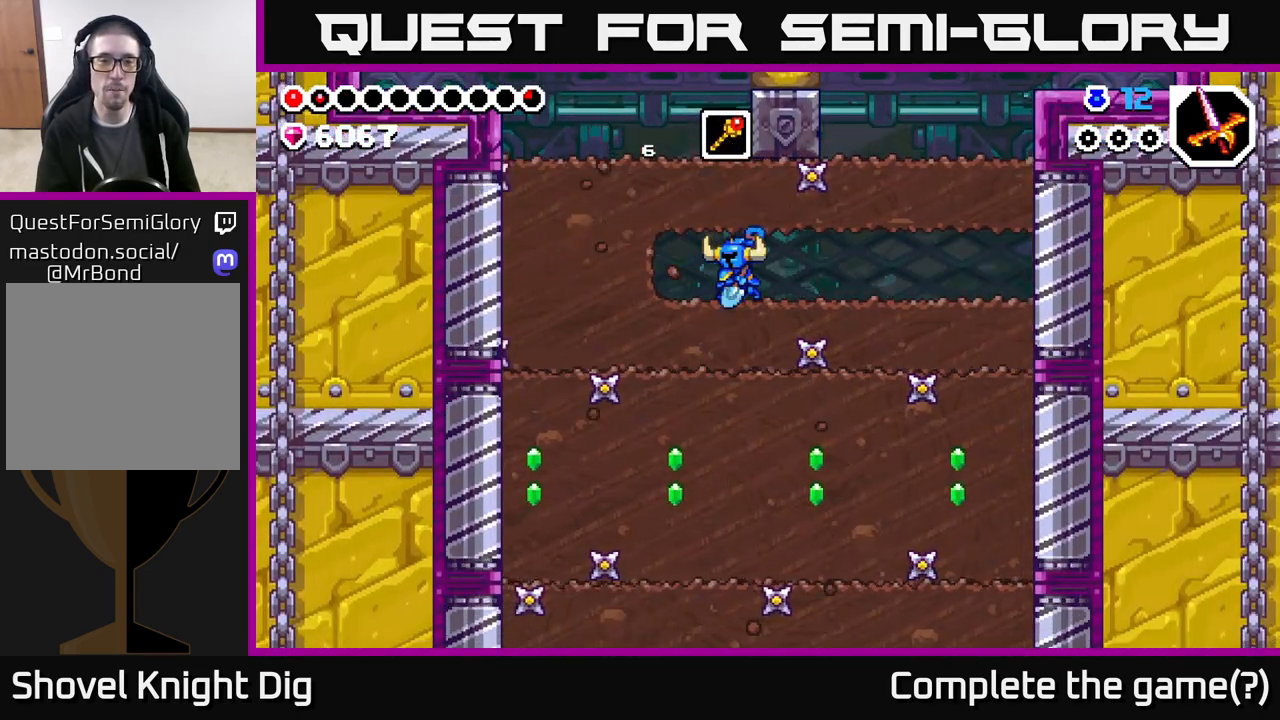
{"buttons": ["DPAD_DOWN"], "left_stick": "center", "right_stick": "center", "events": [[67, "X", "up"], [133, "X", "down"], [250, "X", "up"], [333, "X", "down"], [433, "X", "up"]]}
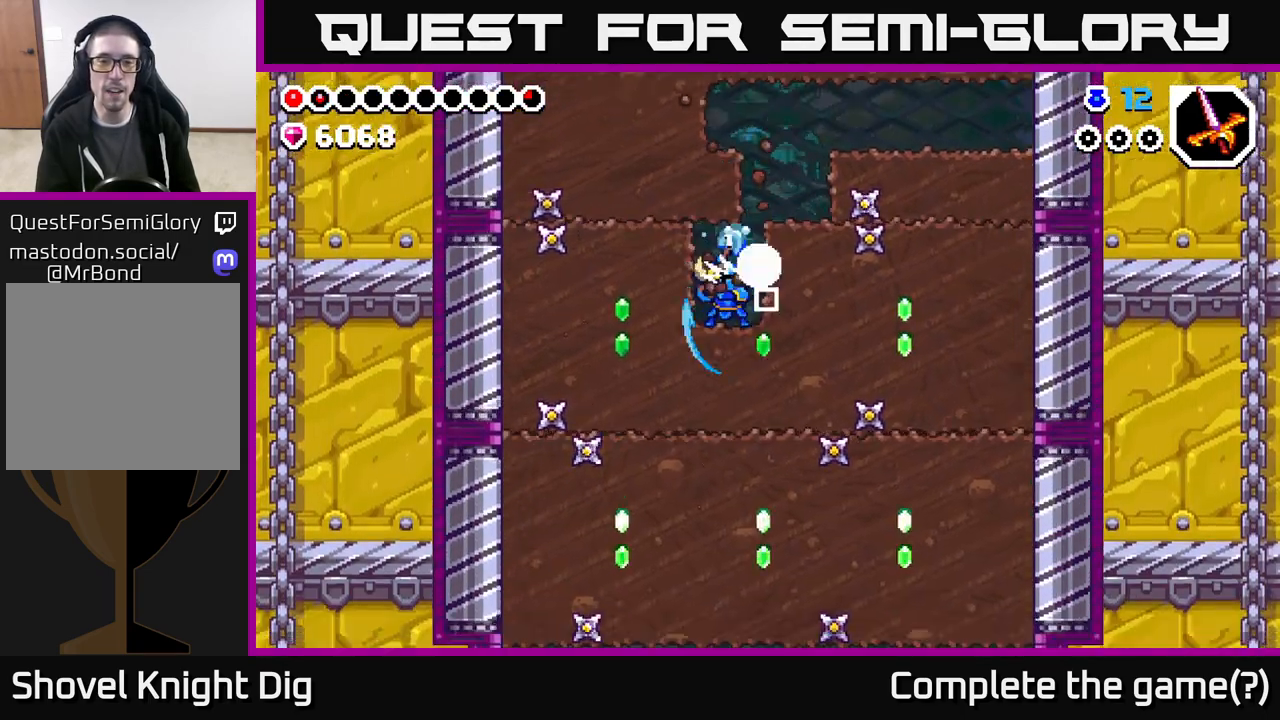
{"buttons": ["X", "DPAD_RIGHT"], "left_stick": "center", "right_stick": "center", "events": [[17, "X", "down"], [100, "DPAD_DOWN", "up"], [100, "DPAD_RIGHT", "down"], [100, "X", "up"], [200, "X", "down"], [317, "X", "up"], [417, "X", "down"]]}
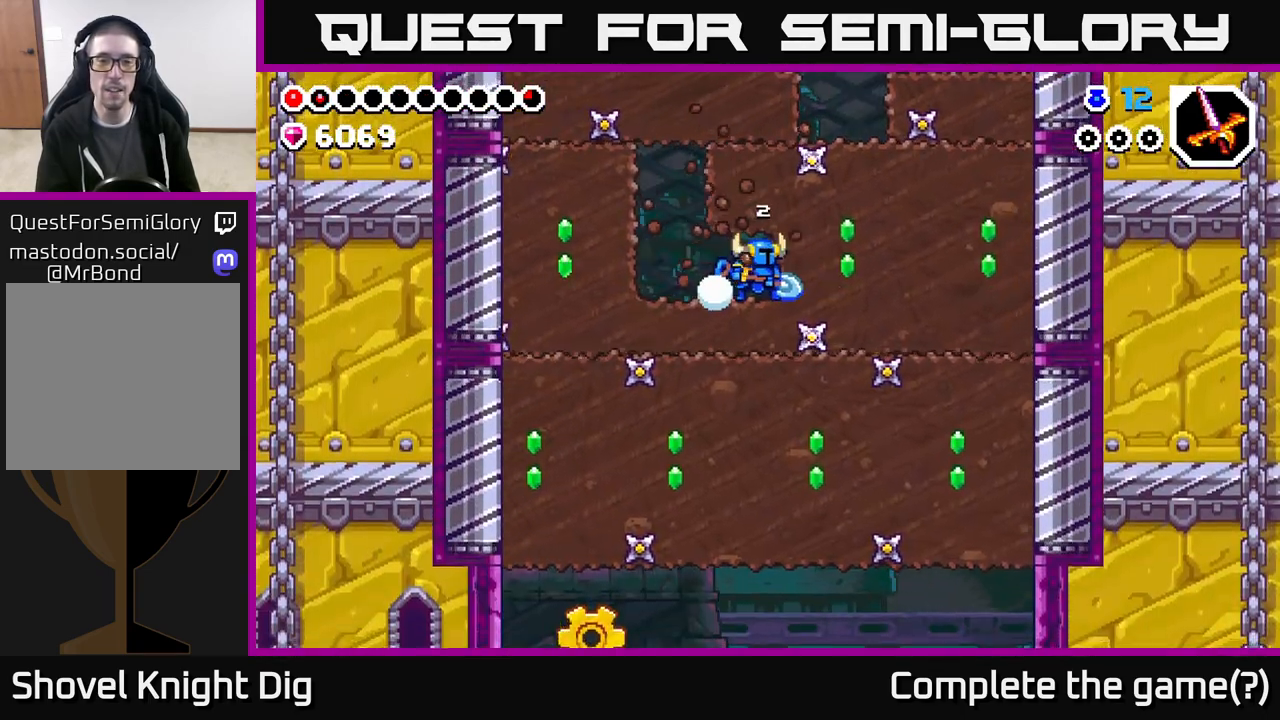
{"buttons": ["X", "DPAD_DOWN"], "left_stick": "center", "right_stick": "center", "events": [[33, "X", "up"], [367, "DPAD_DOWN", "down"], [417, "DPAD_RIGHT", "up"], [467, "X", "down"]]}
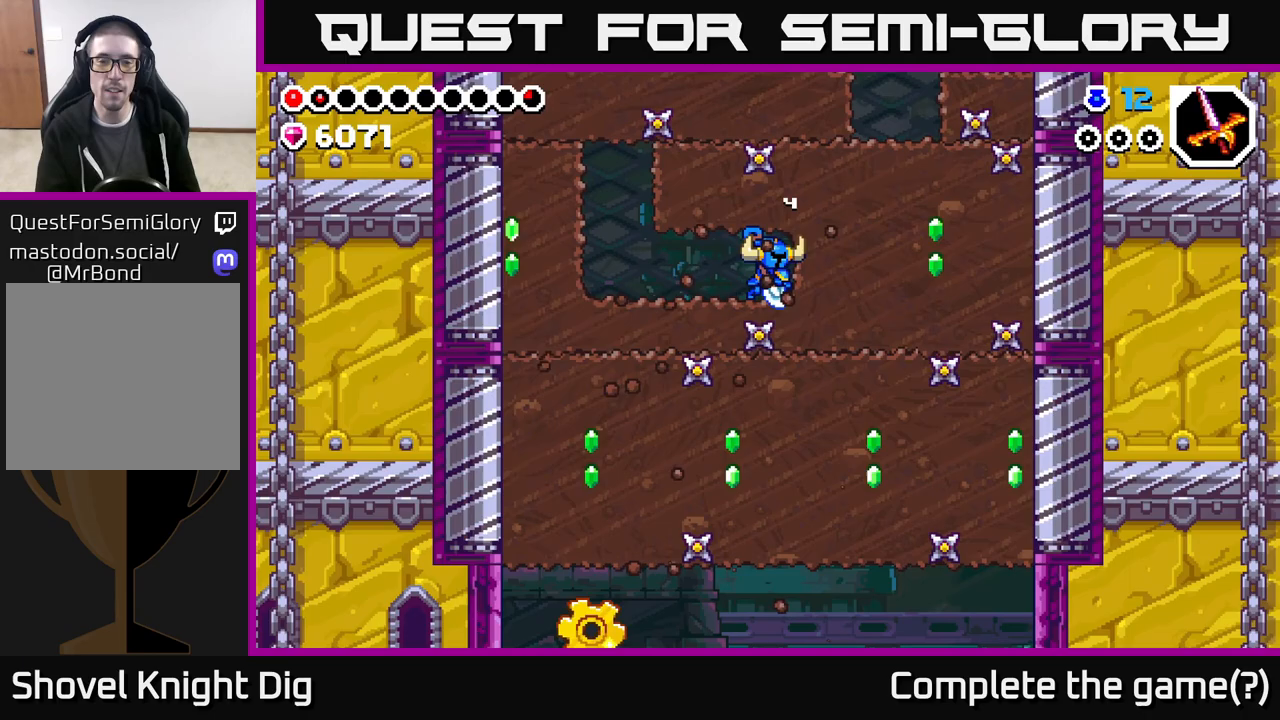
{"buttons": ["DPAD_RIGHT"], "left_stick": "center", "right_stick": "center", "events": [[83, "DPAD_RIGHT", "down"], [83, "X", "up"], [117, "DPAD_DOWN", "up"]]}
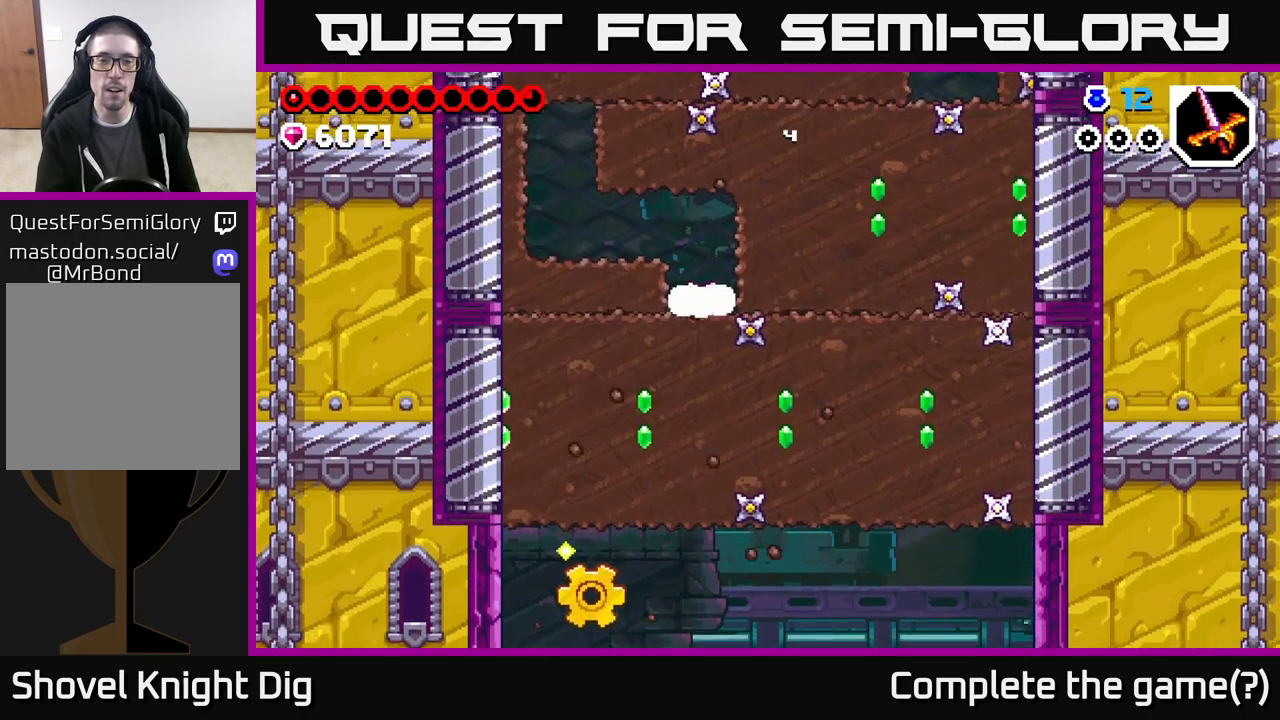
{"buttons": ["DPAD_DOWN"], "left_stick": "center", "right_stick": "center", "events": [[100, "DPAD_RIGHT", "up"], [167, "DPAD_DOWN", "down"], [217, "X", "down"], [317, "X", "up"], [400, "X", "down"], [500, "X", "up"]]}
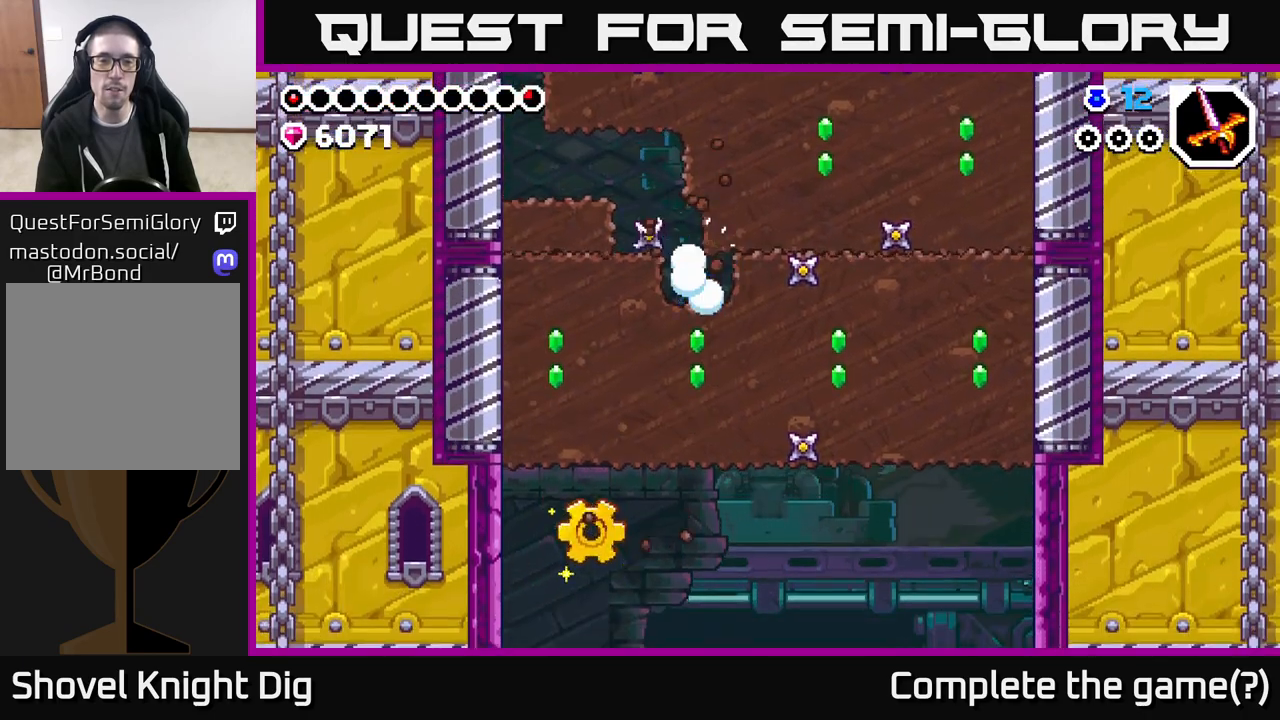
{"buttons": ["X", "DPAD_LEFT"], "left_stick": "center", "right_stick": "center", "events": [[100, "DPAD_DOWN", "up"], [100, "DPAD_RIGHT", "down"], [267, "DPAD_RIGHT", "up"], [317, "DPAD_LEFT", "down"], [433, "X", "down"]]}
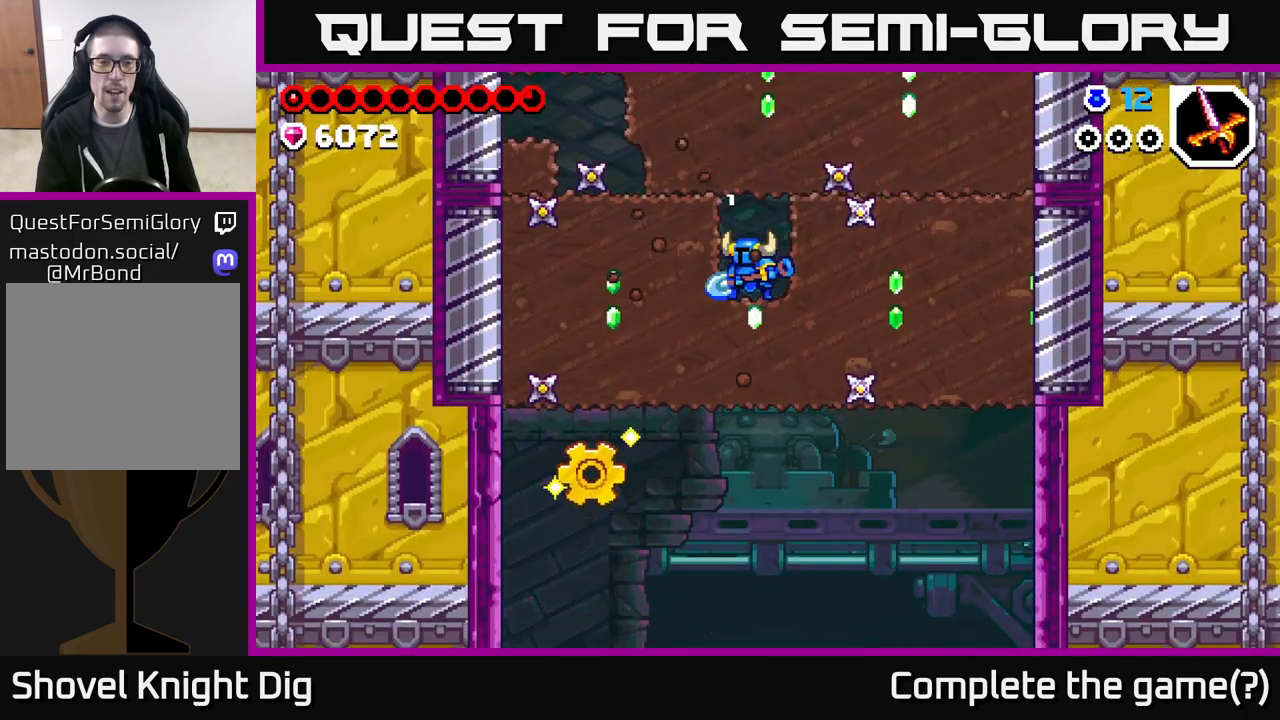
{"buttons": ["DPAD_LEFT"], "left_stick": "center", "right_stick": "center", "events": [[33, "X", "up"], [117, "DPAD_LEFT", "up"], [200, "DPAD_LEFT", "down"]]}
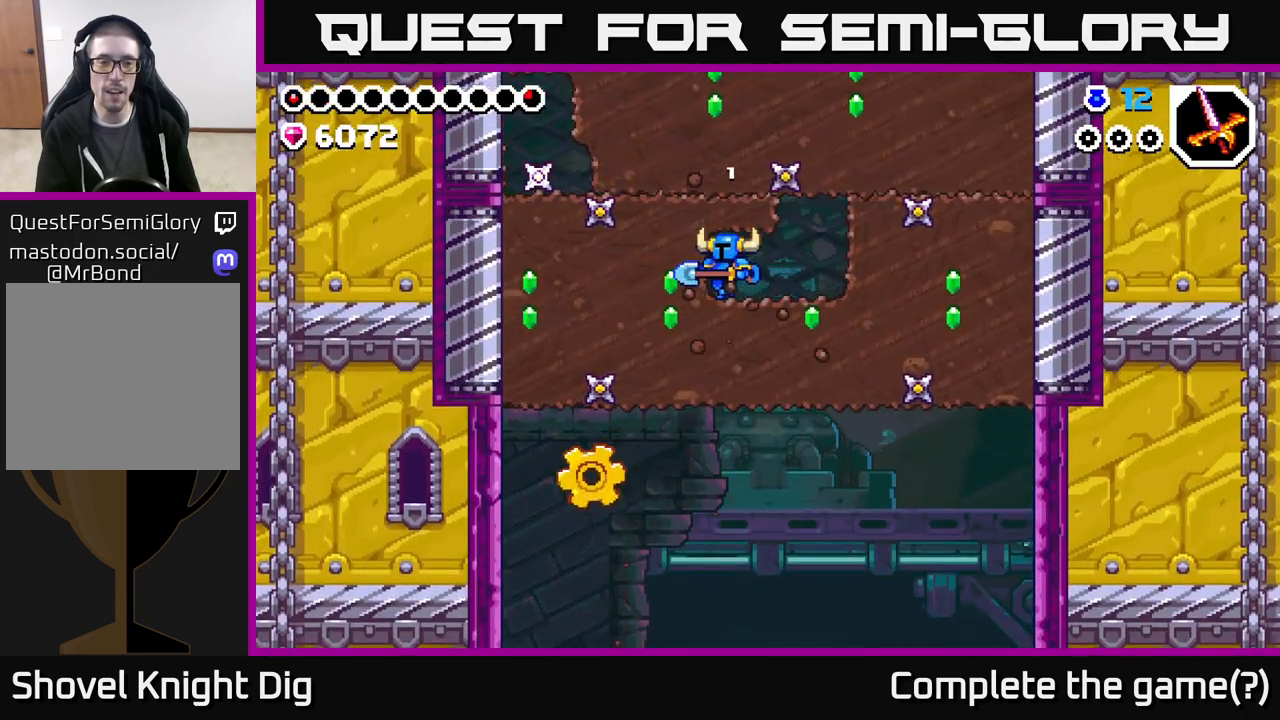
{"buttons": ["DPAD_LEFT"], "left_stick": "center", "right_stick": "center", "events": [[117, "X", "down"], [217, "X", "up"], [350, "X", "down"], [483, "X", "up"]]}
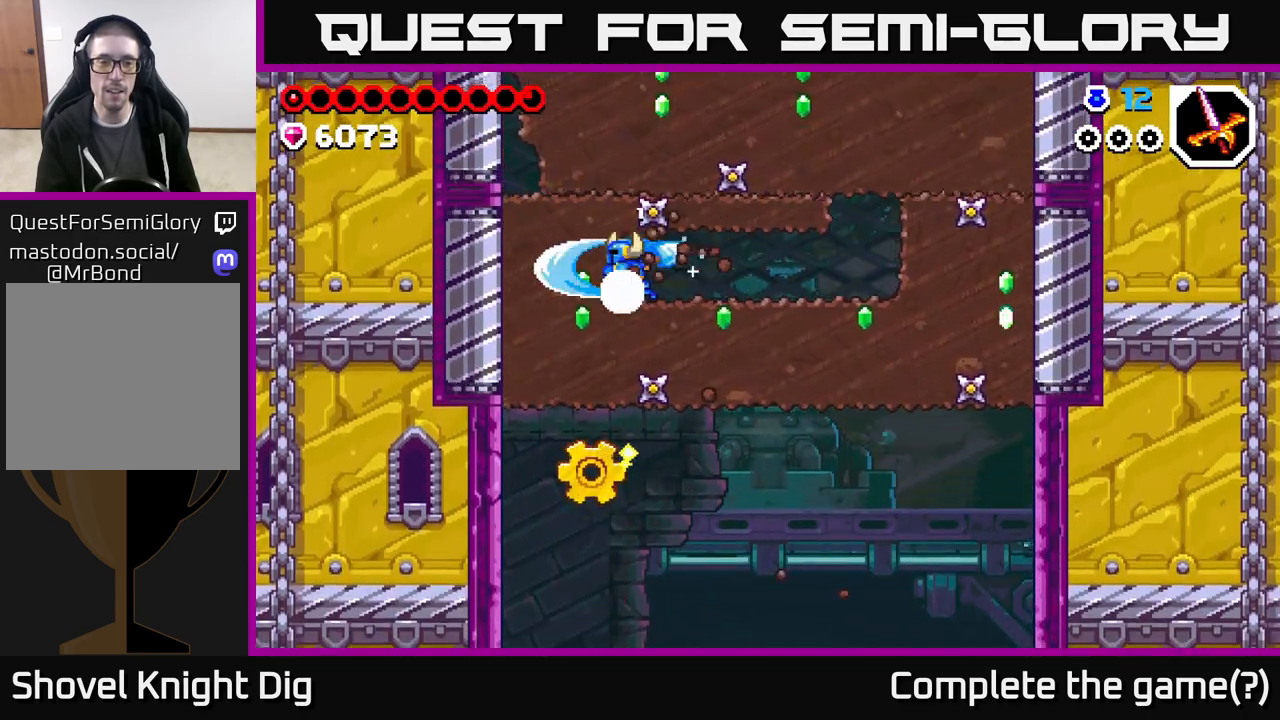
{"buttons": ["X", "DPAD_DOWN"], "left_stick": "center", "right_stick": "center", "events": [[67, "X", "down"], [167, "X", "up"], [217, "DPAD_DOWN", "down"], [217, "DPAD_LEFT", "up"], [283, "X", "down"], [383, "X", "up"], [450, "X", "down"]]}
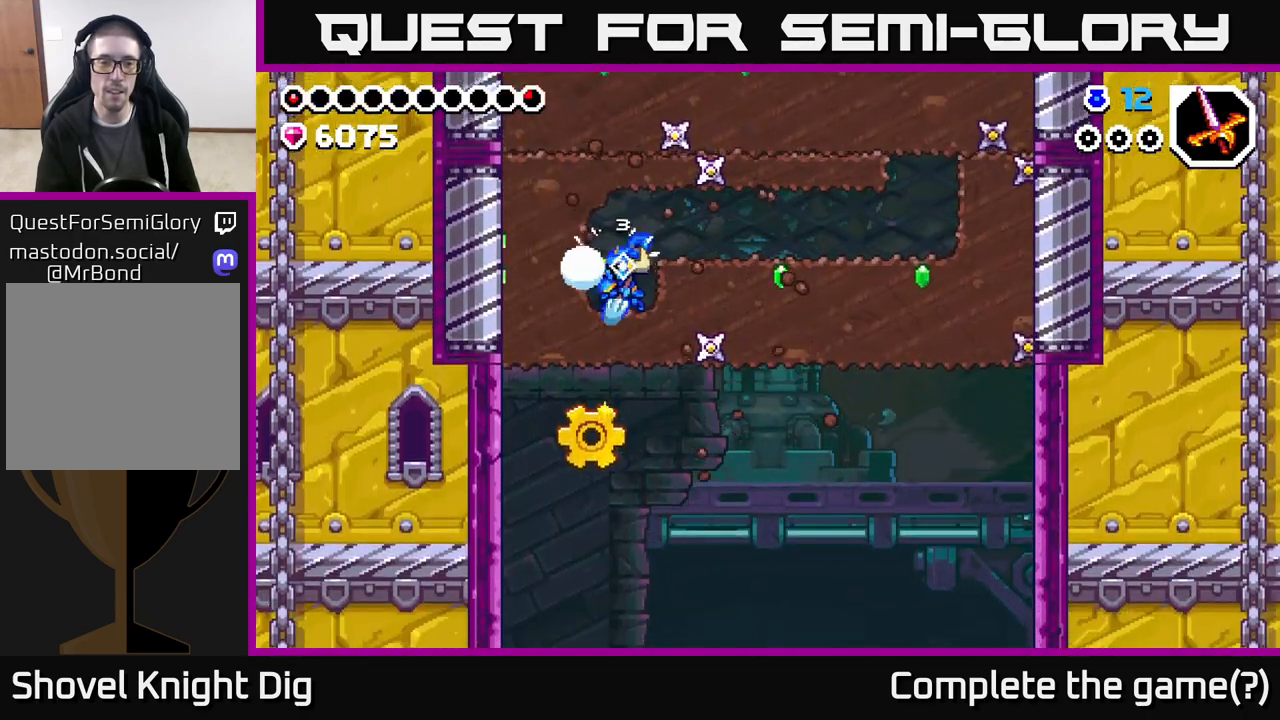
{"buttons": ["DPAD_LEFT"], "left_stick": "center", "right_stick": "center", "events": [[50, "X", "up"], [133, "X", "down"], [250, "DPAD_LEFT", "down"], [250, "X", "up"], [267, "DPAD_DOWN", "up"]]}
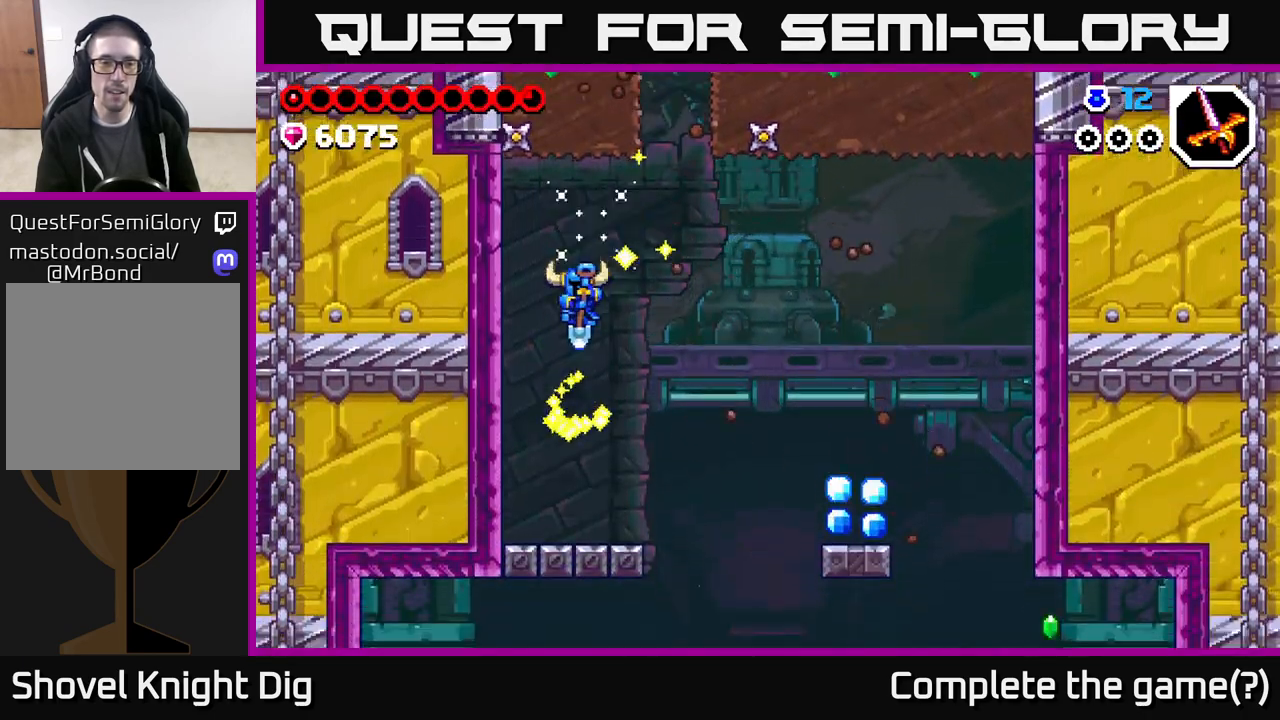
{"buttons": ["DPAD_RIGHT"], "left_stick": "center", "right_stick": "center", "events": [[17, "DPAD_LEFT", "up"], [33, "DPAD_RIGHT", "down"], [133, "DPAD_RIGHT", "up"], [167, "DPAD_LEFT", "down"], [267, "DPAD_LEFT", "up"], [283, "DPAD_RIGHT", "down"]]}
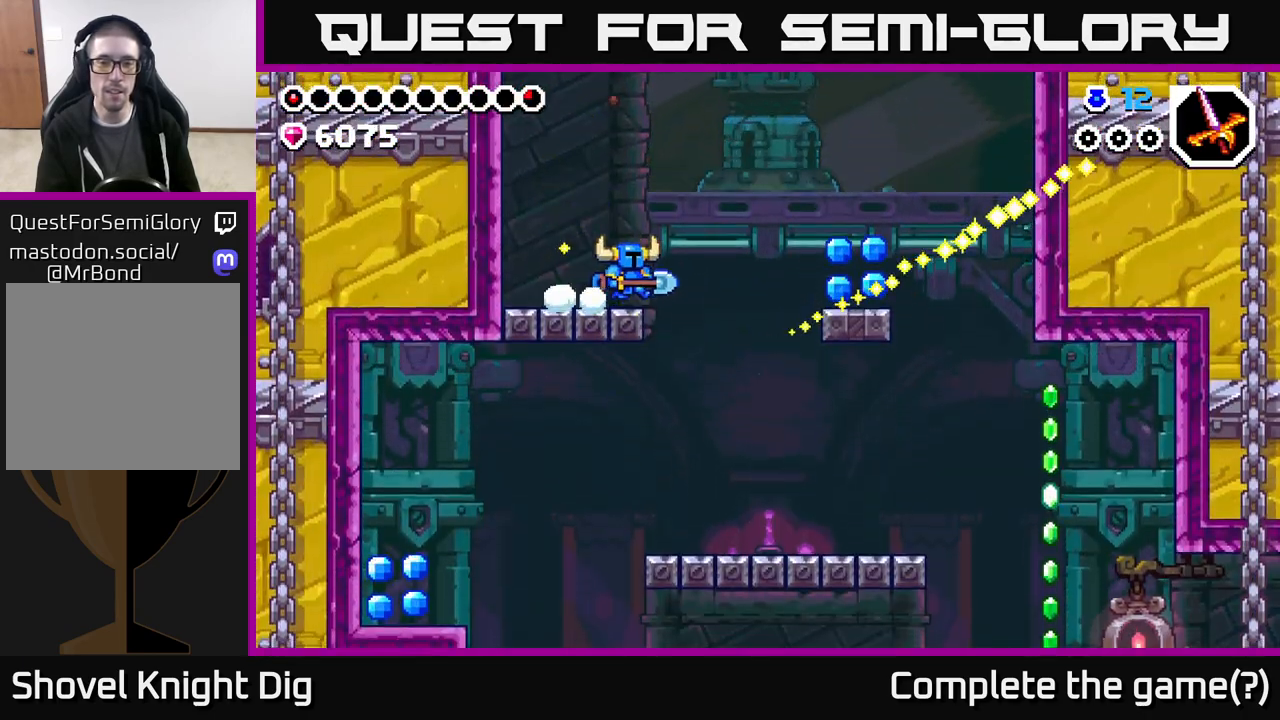
{"buttons": ["DPAD_RIGHT"], "left_stick": "center", "right_stick": "center", "events": [[83, "A", "down"], [367, "A", "up"]]}
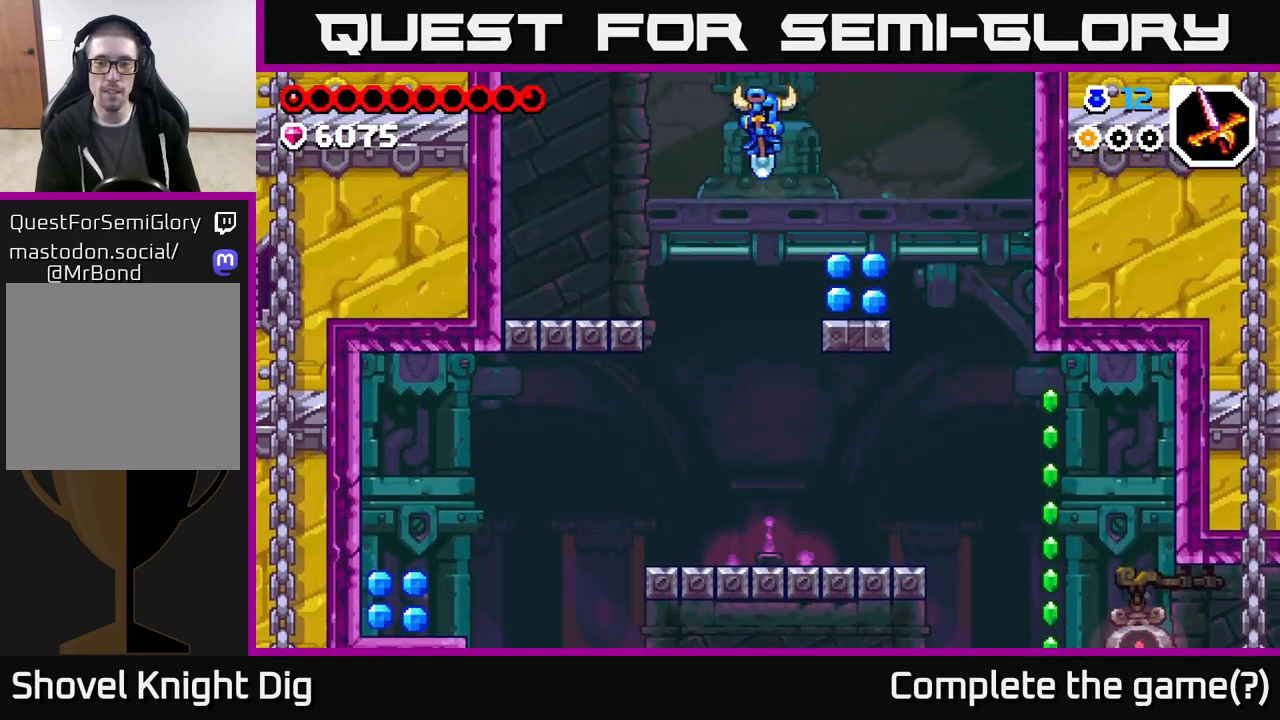
{"buttons": [], "left_stick": "center", "right_stick": "center", "events": [[433, "DPAD_RIGHT", "up"]]}
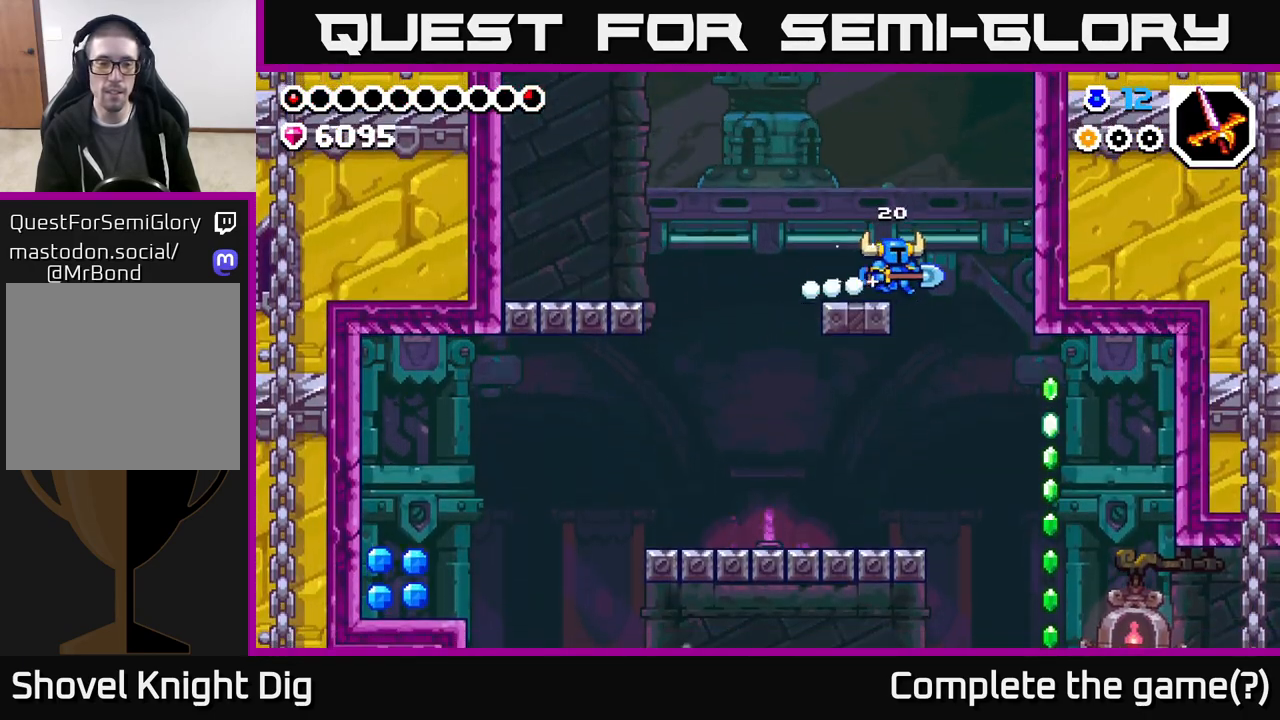
{"buttons": ["DPAD_LEFT"], "left_stick": "center", "right_stick": "center", "events": [[33, "DPAD_LEFT", "down"]]}
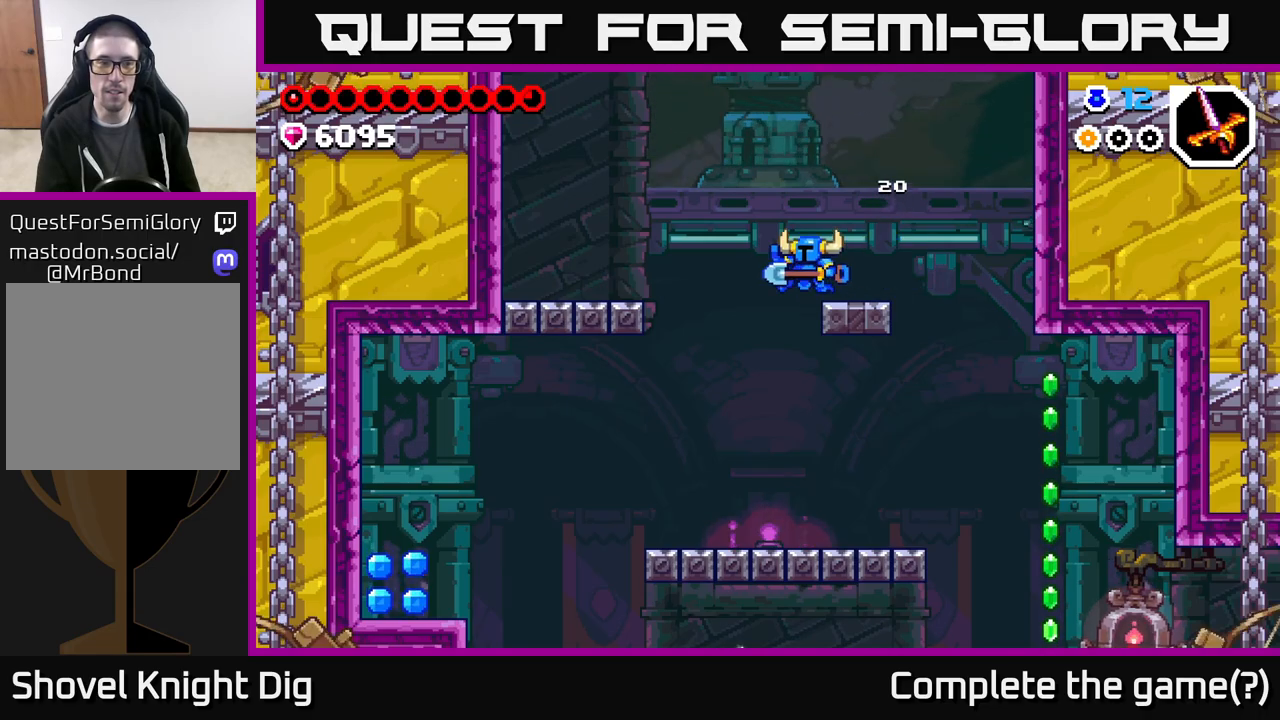
{"buttons": [], "left_stick": "center", "right_stick": "center", "events": [[367, "DPAD_LEFT", "up"]]}
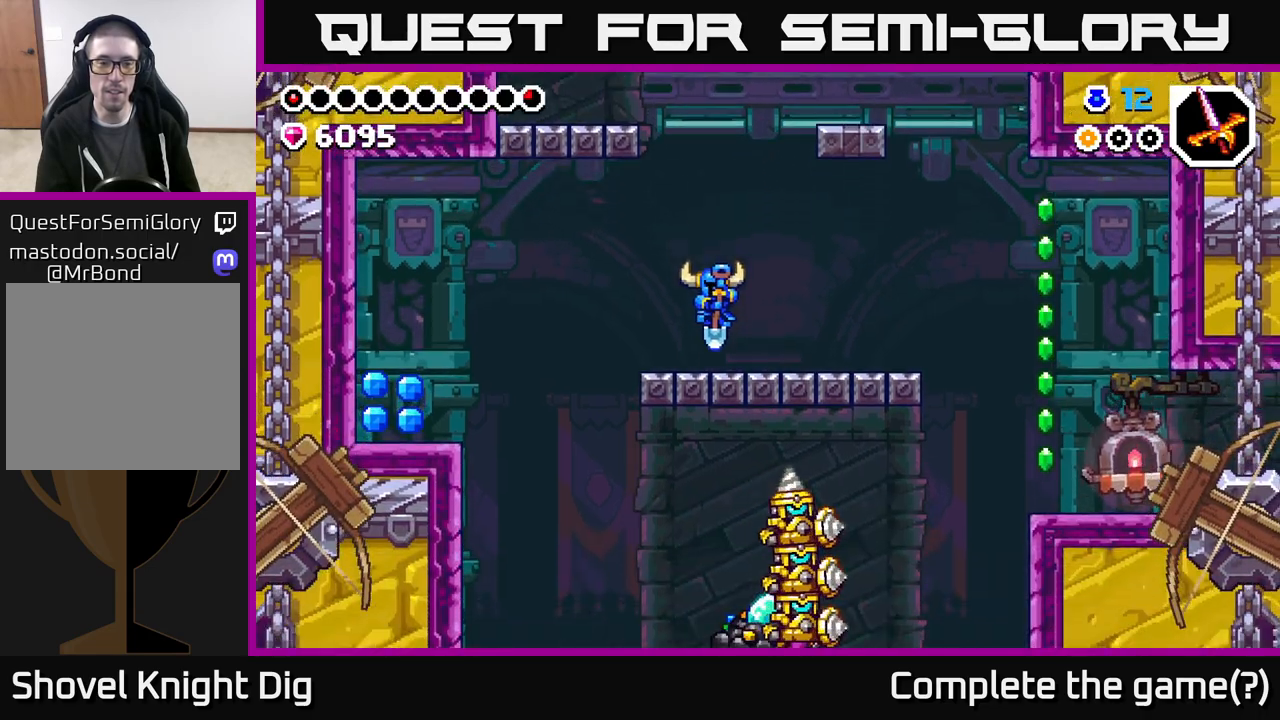
{"buttons": ["DPAD_RIGHT"], "left_stick": "center", "right_stick": "center", "events": [[67, "DPAD_RIGHT", "down"]]}
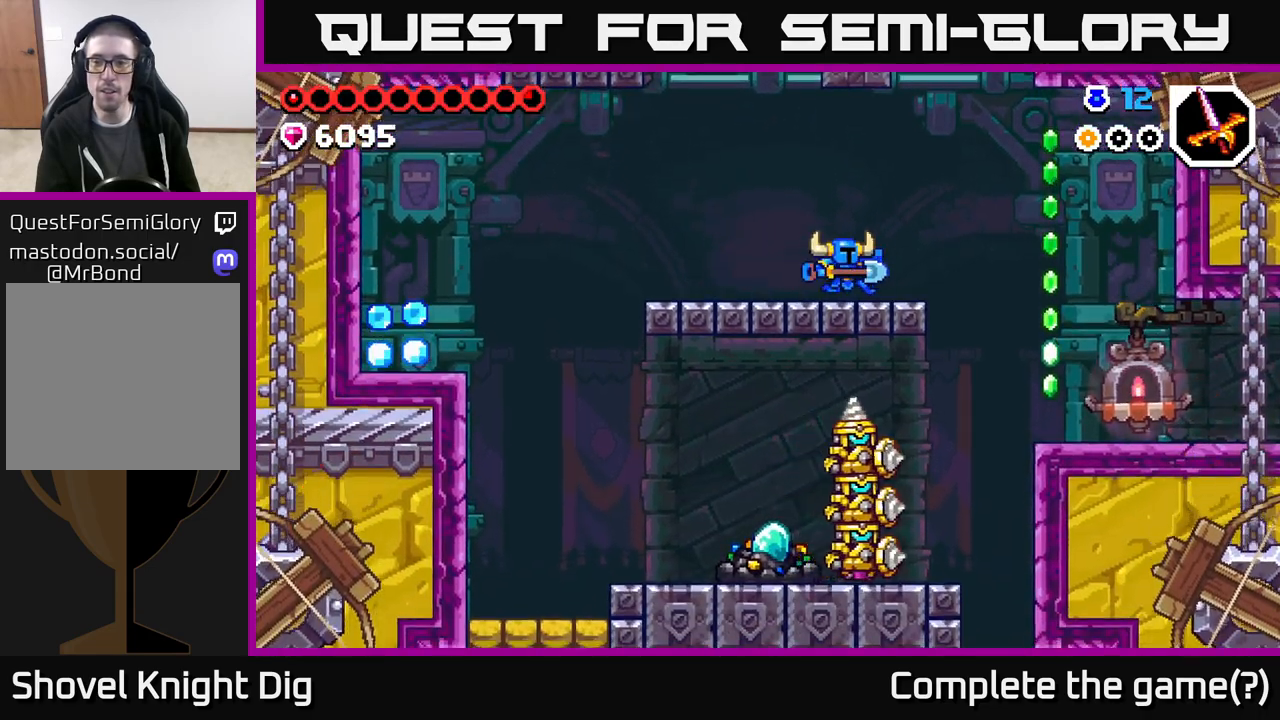
{"buttons": ["DPAD_RIGHT"], "left_stick": "center", "right_stick": "center", "events": [[167, "A", "down"], [300, "A", "up"]]}
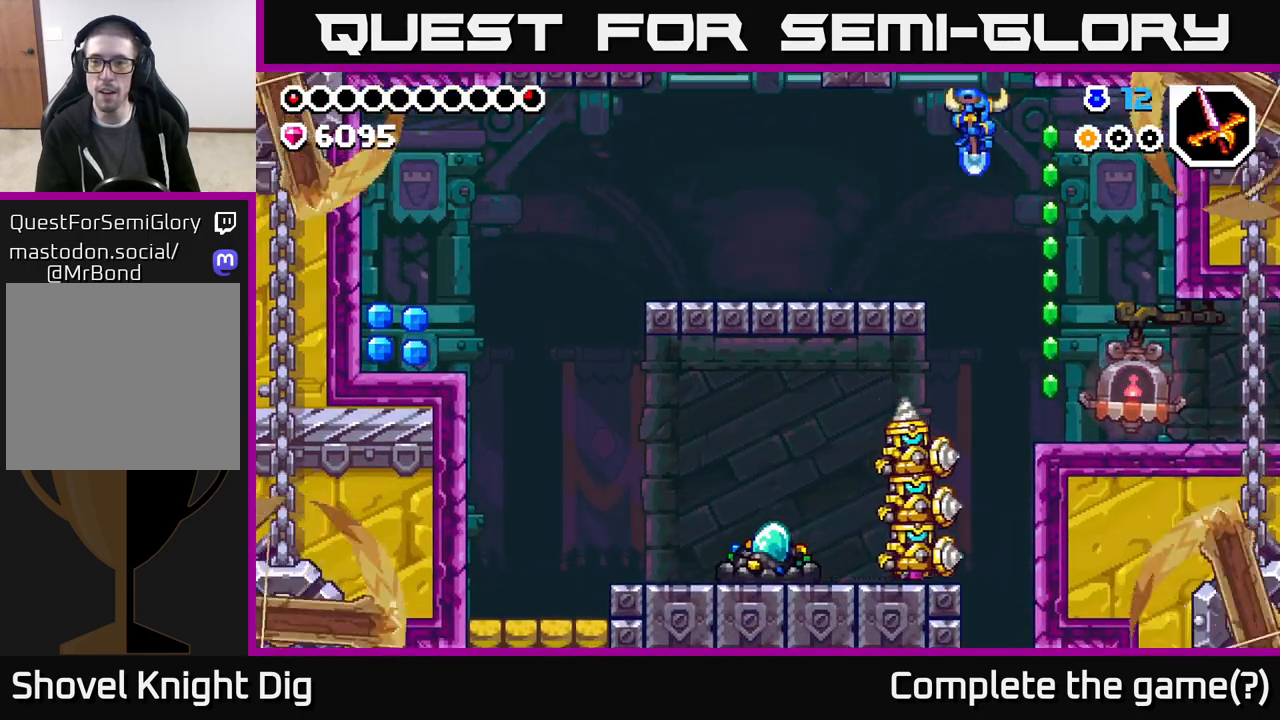
{"buttons": ["DPAD_RIGHT"], "left_stick": "center", "right_stick": "center", "events": []}
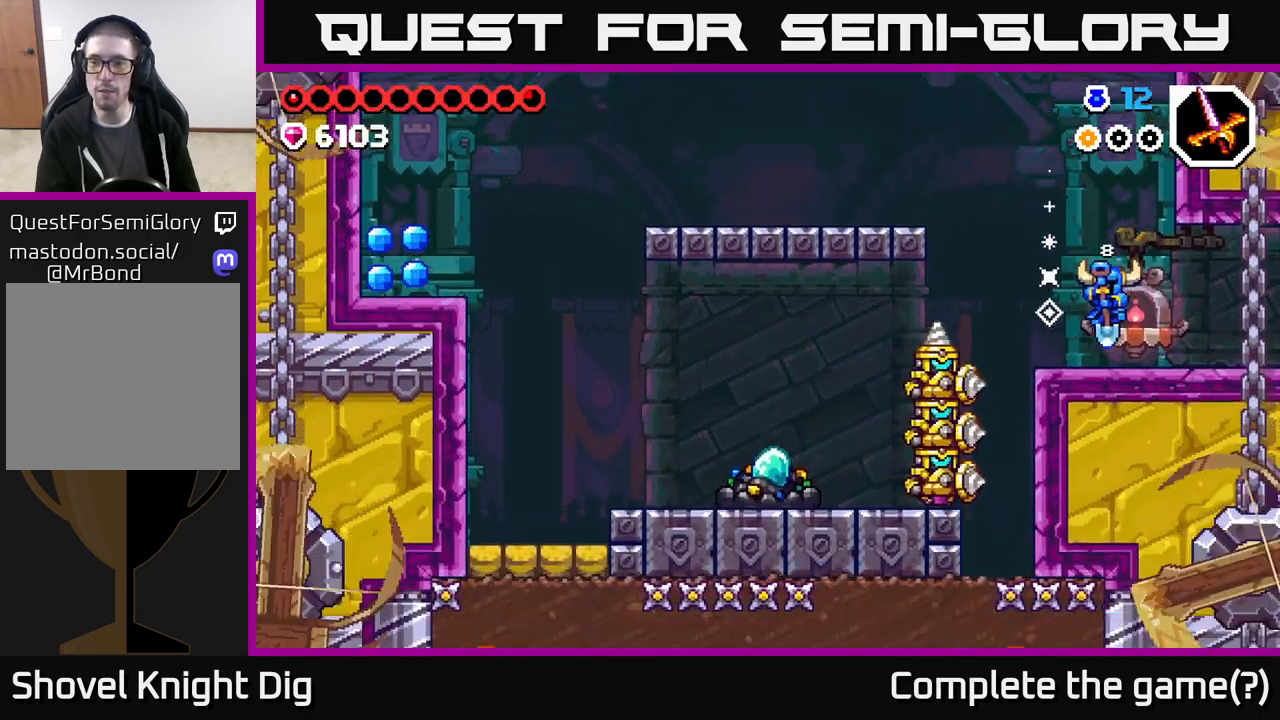
{"buttons": ["DPAD_RIGHT"], "left_stick": "center", "right_stick": "center", "events": []}
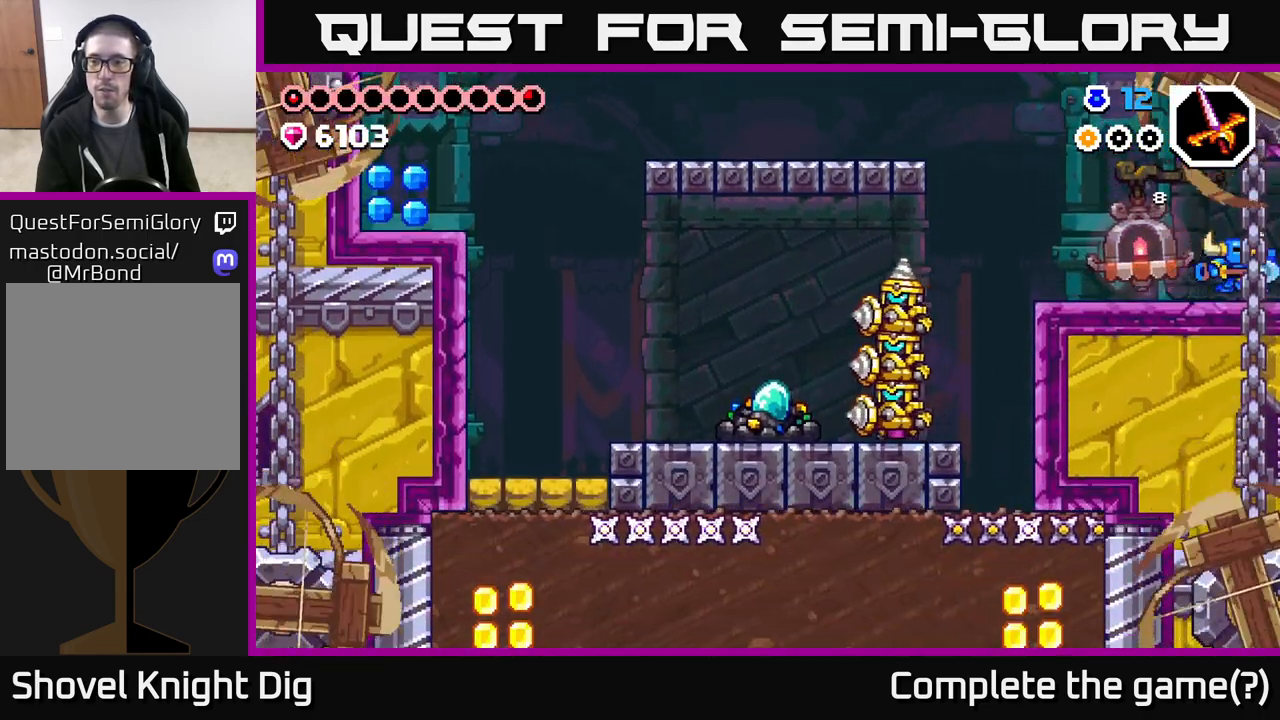
{"buttons": ["DPAD_RIGHT"], "left_stick": "center", "right_stick": "center", "events": []}
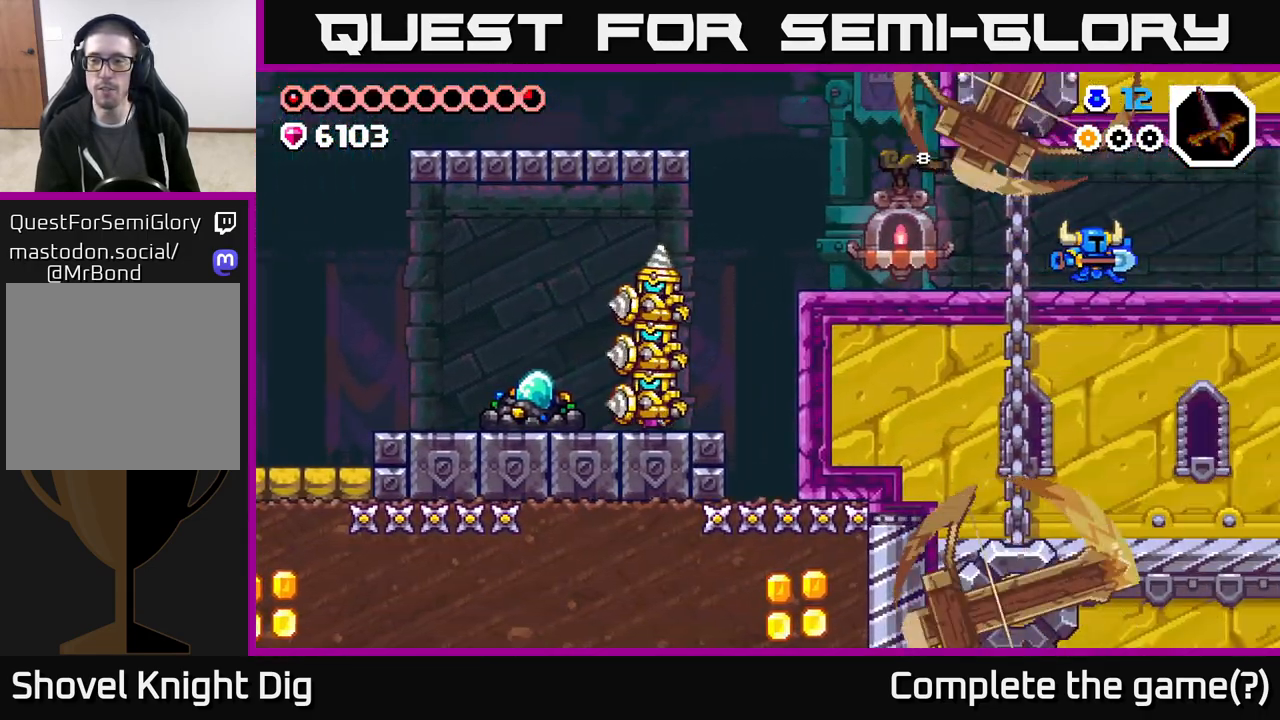
{"buttons": ["DPAD_RIGHT"], "left_stick": "center", "right_stick": "center", "events": [[100, "DPAD_RIGHT", "up"], [283, "DPAD_RIGHT", "down"]]}
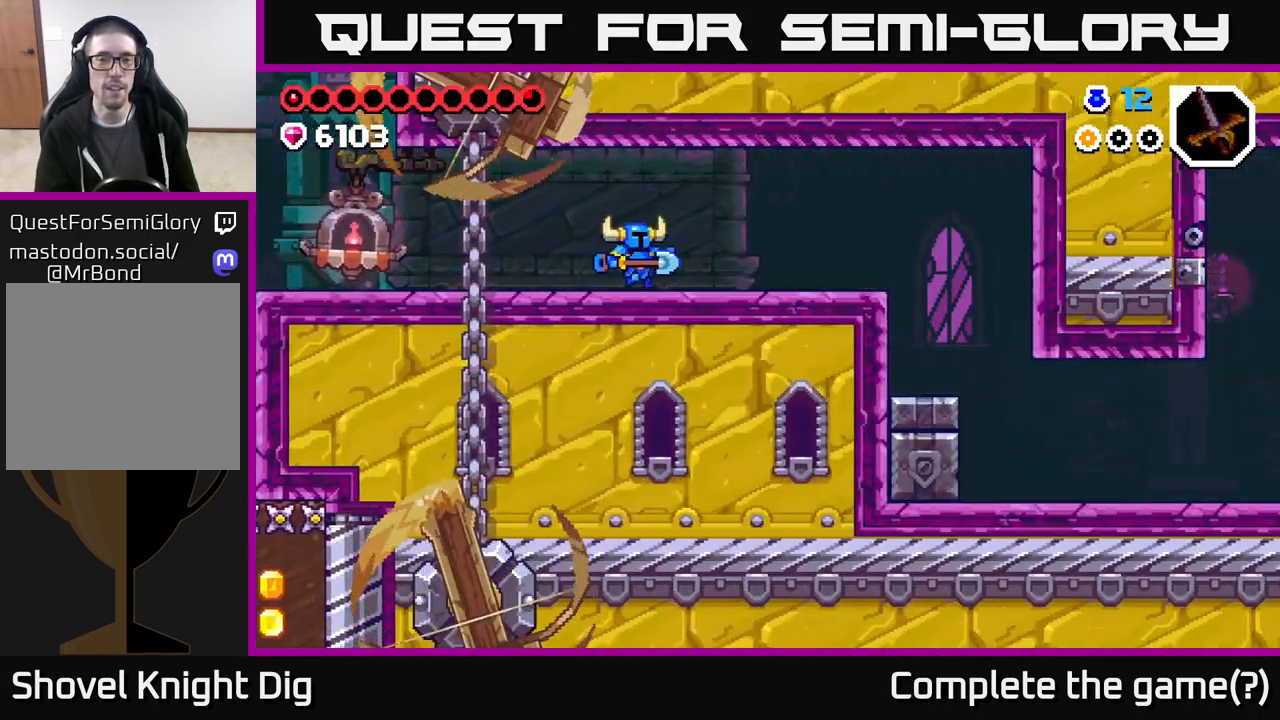
{"buttons": ["DPAD_RIGHT"], "left_stick": "center", "right_stick": "center", "events": []}
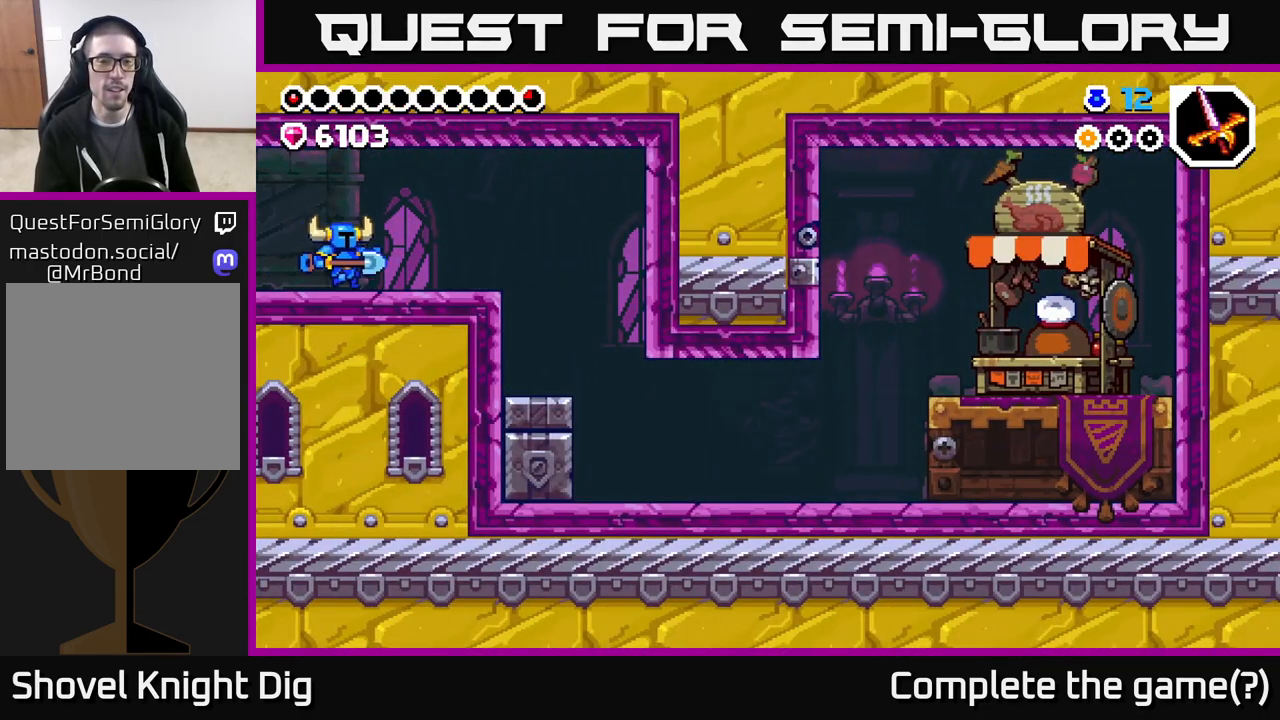
{"buttons": ["DPAD_RIGHT"], "left_stick": "center", "right_stick": "center", "events": []}
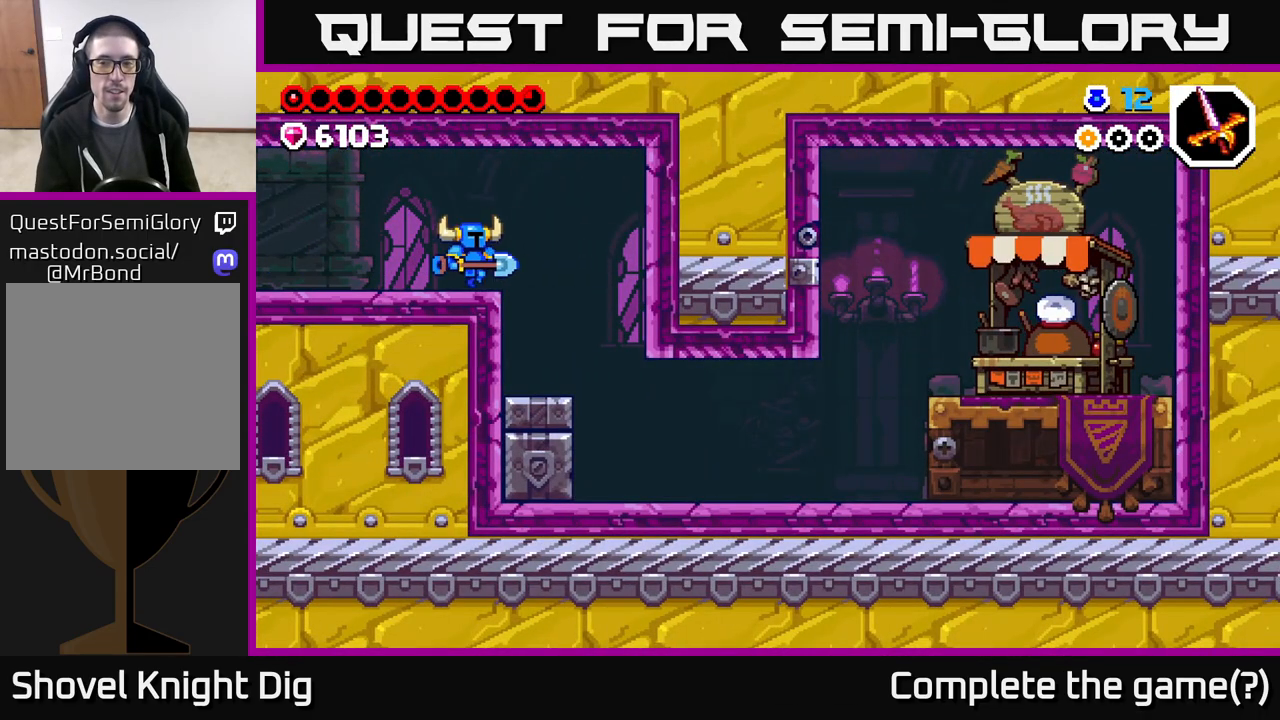
{"buttons": ["DPAD_RIGHT"], "left_stick": "center", "right_stick": "center", "events": []}